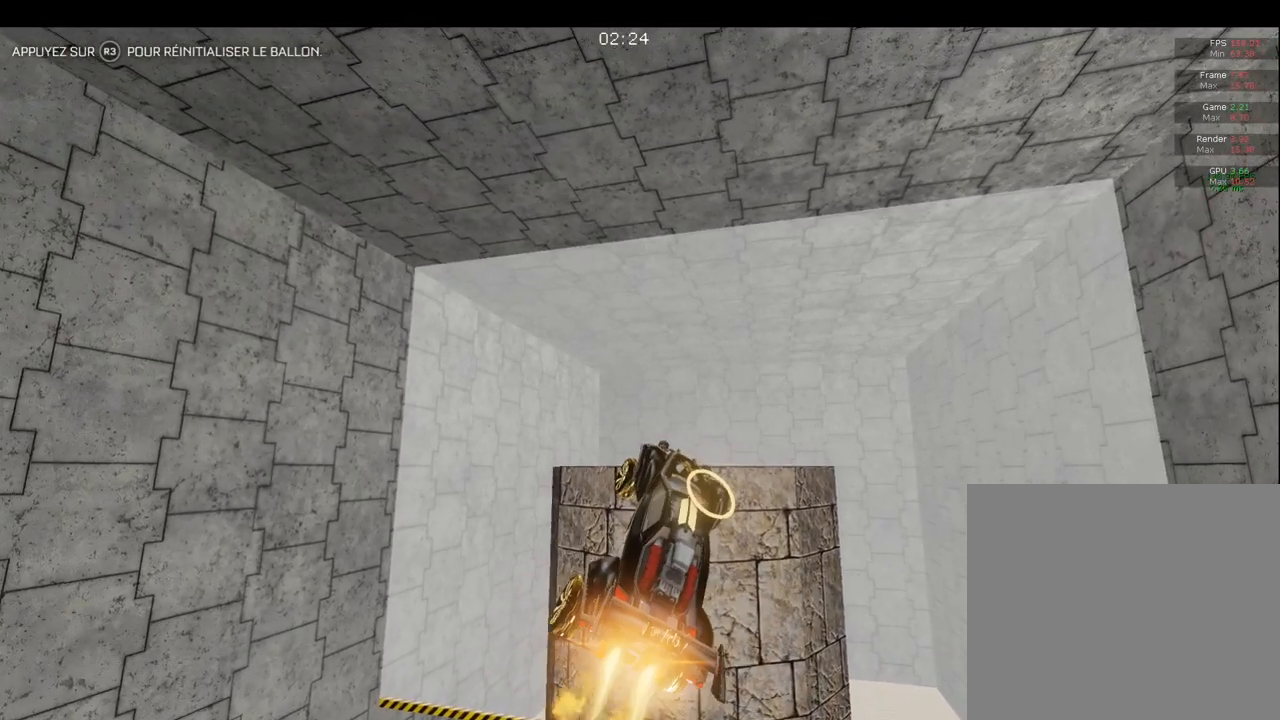
Gameplay with a controller (PlayStation layout); each line is a JSON object with the inputs held at the frame after it. "events" lists button and stick changes between this image and that frame as [ms after this image, input, new state], when the widget could be followed in between.
{"buttons": ["CIRCLE"], "left_stick": "up-left", "right_stick": "center", "events": [[50, "left_stick", "down-right"], [217, "left_stick", "center"], [300, "left_stick", "up-left"]]}
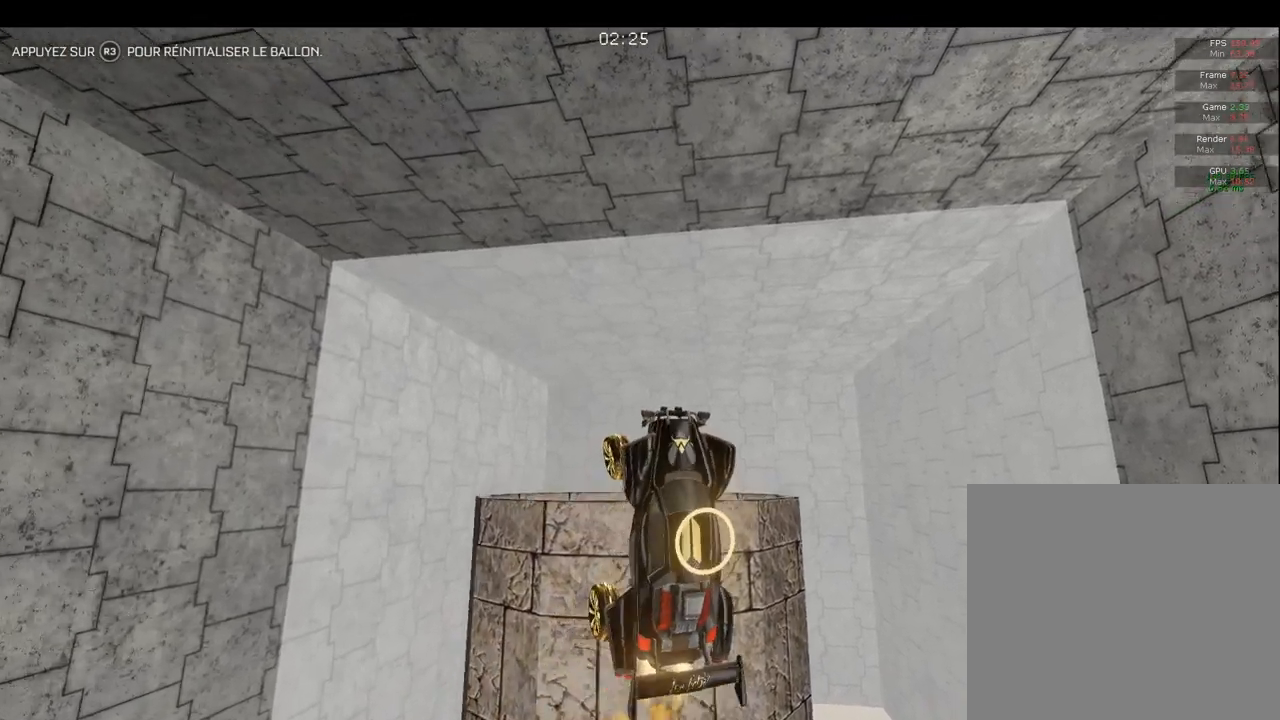
{"buttons": ["CIRCLE"], "left_stick": "down", "right_stick": "center", "events": [[17, "CIRCLE", "up"], [33, "left_stick", "center"], [50, "CIRCLE", "down"], [100, "left_stick", "down"], [150, "left_stick", "center"], [183, "CIRCLE", "up"], [217, "left_stick", "up-right"], [383, "CIRCLE", "down"], [500, "left_stick", "down"]]}
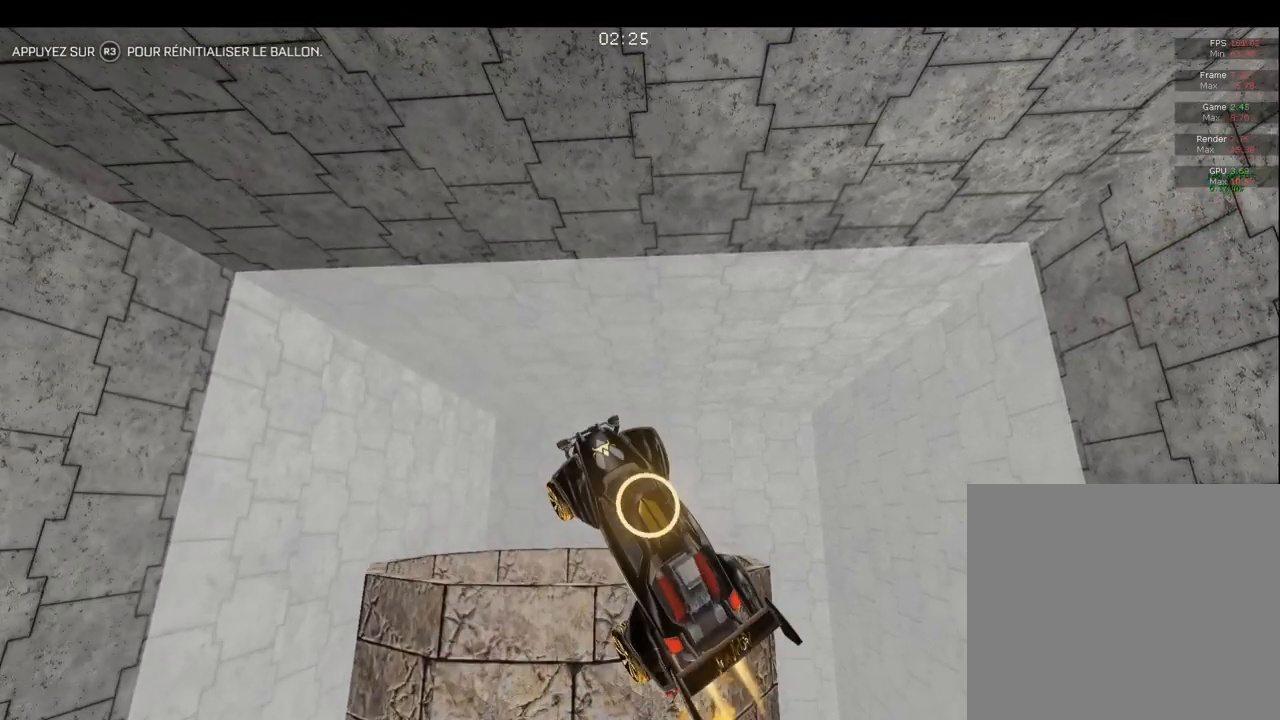
{"buttons": ["CIRCLE"], "left_stick": "center", "right_stick": "center", "events": [[117, "CIRCLE", "up"], [217, "left_stick", "right"], [233, "CIRCLE", "down"], [367, "CIRCLE", "up"], [383, "left_stick", "down"], [483, "CIRCLE", "down"], [483, "left_stick", "center"]]}
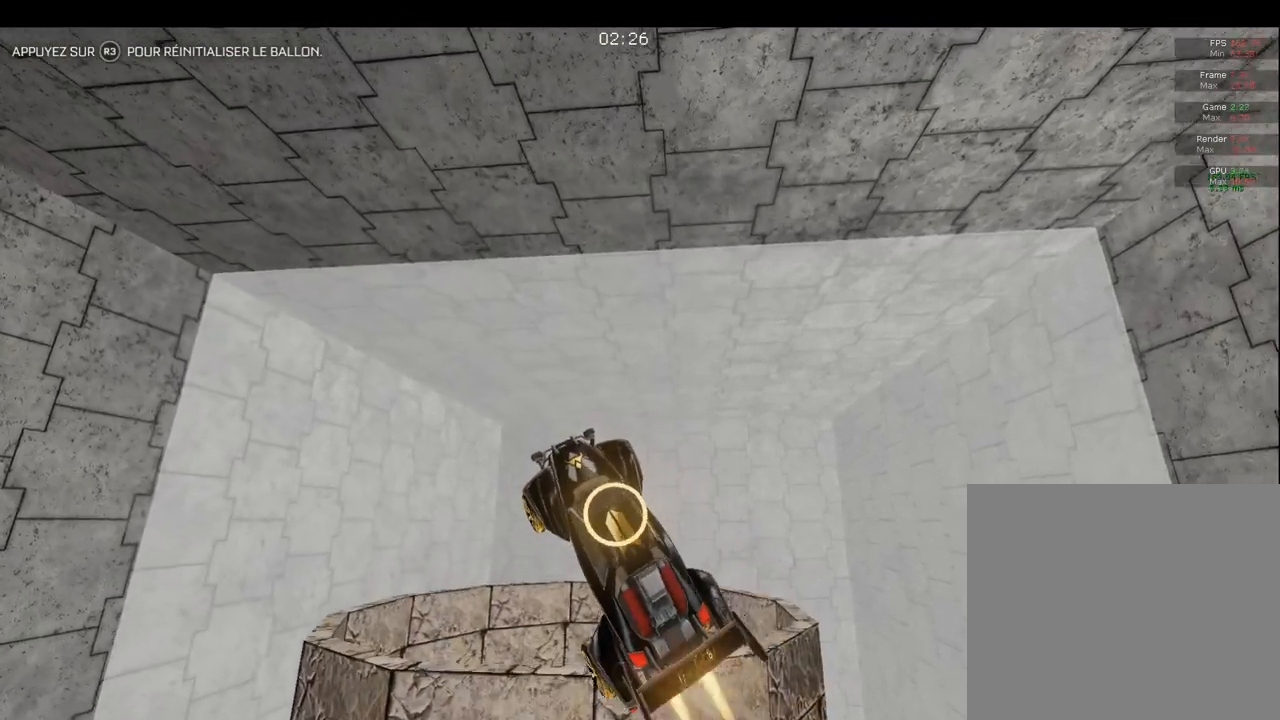
{"buttons": [], "left_stick": "center", "right_stick": "center", "events": [[100, "CIRCLE", "up"], [150, "left_stick", "down-right"], [167, "CIRCLE", "down"], [250, "left_stick", "right"], [300, "CIRCLE", "up"], [383, "CIRCLE", "down"], [417, "left_stick", "center"], [500, "CIRCLE", "up"]]}
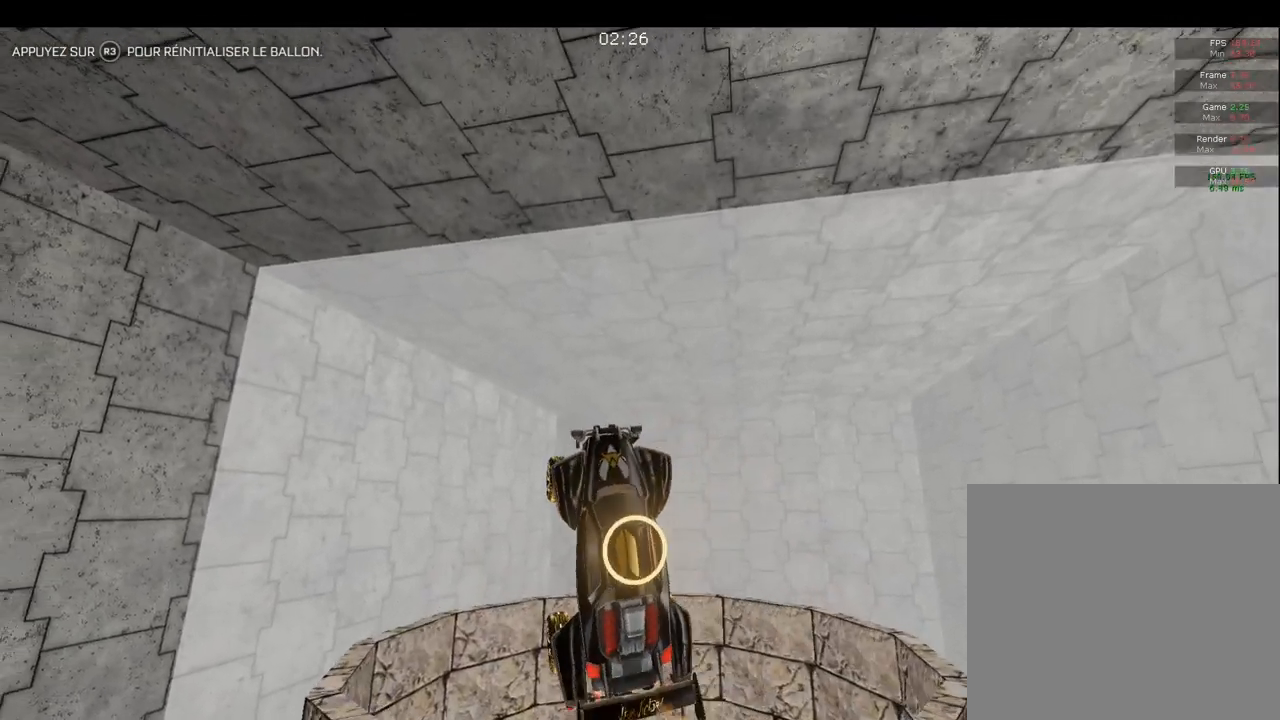
{"buttons": ["TRIANGLE"], "left_stick": "center", "right_stick": "center", "events": [[133, "CIRCLE", "down"], [167, "left_stick", "down-left"], [217, "CIRCLE", "up"], [317, "left_stick", "center"], [433, "TRIANGLE", "down"]]}
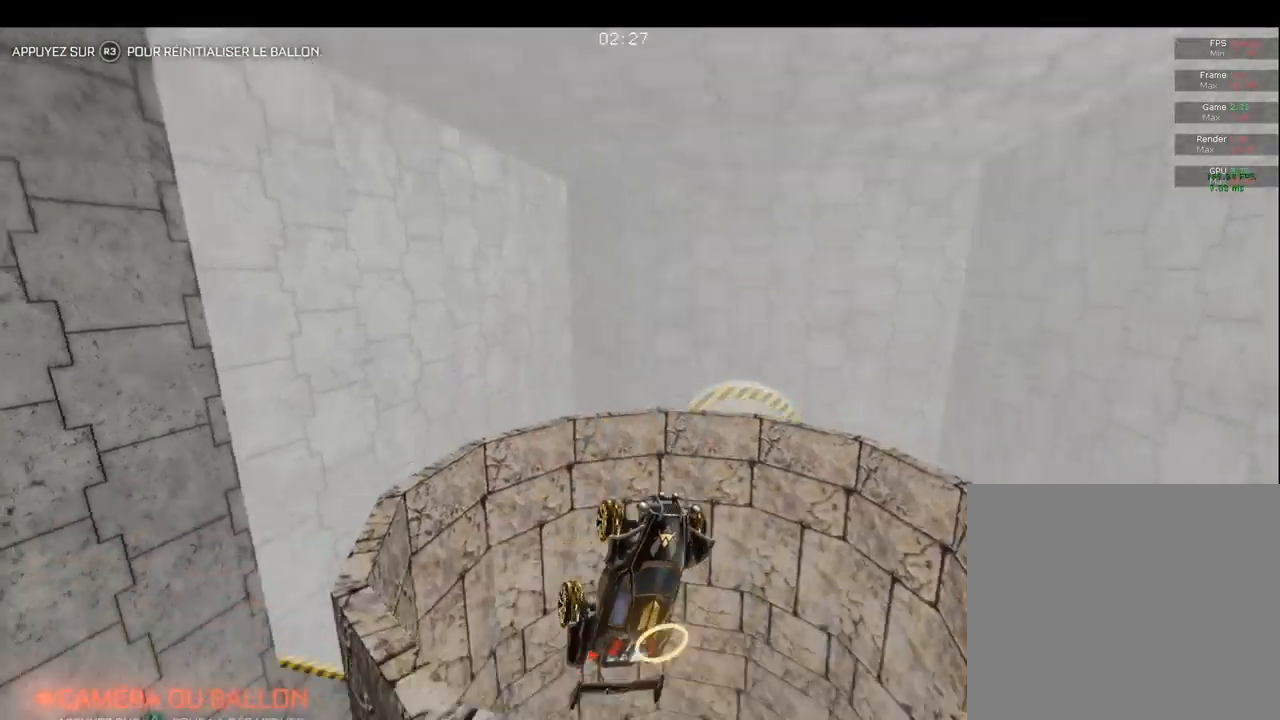
{"buttons": ["CIRCLE"], "left_stick": "down", "right_stick": "center", "events": [[17, "TRIANGLE", "up"], [283, "CIRCLE", "down"], [500, "left_stick", "down"]]}
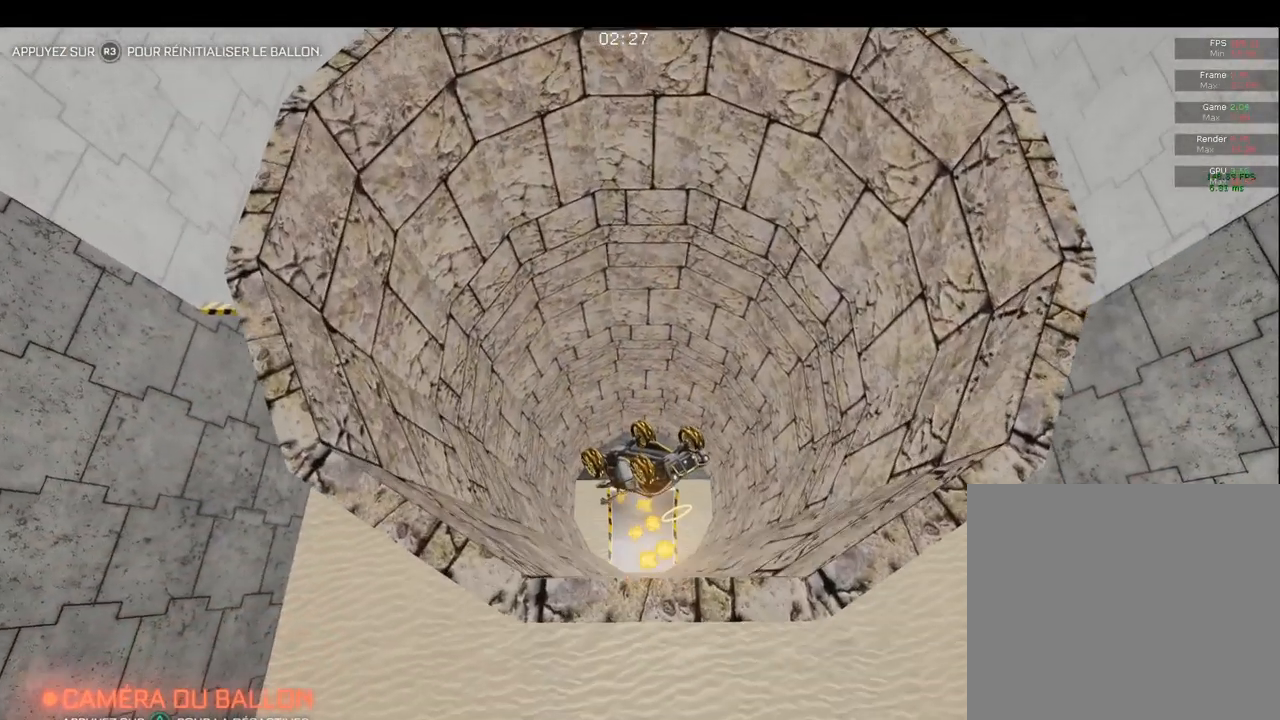
{"buttons": [], "left_stick": "up", "right_stick": "center", "events": [[50, "CIRCLE", "up"], [150, "left_stick", "center"], [333, "left_stick", "up-left"], [483, "left_stick", "up"]]}
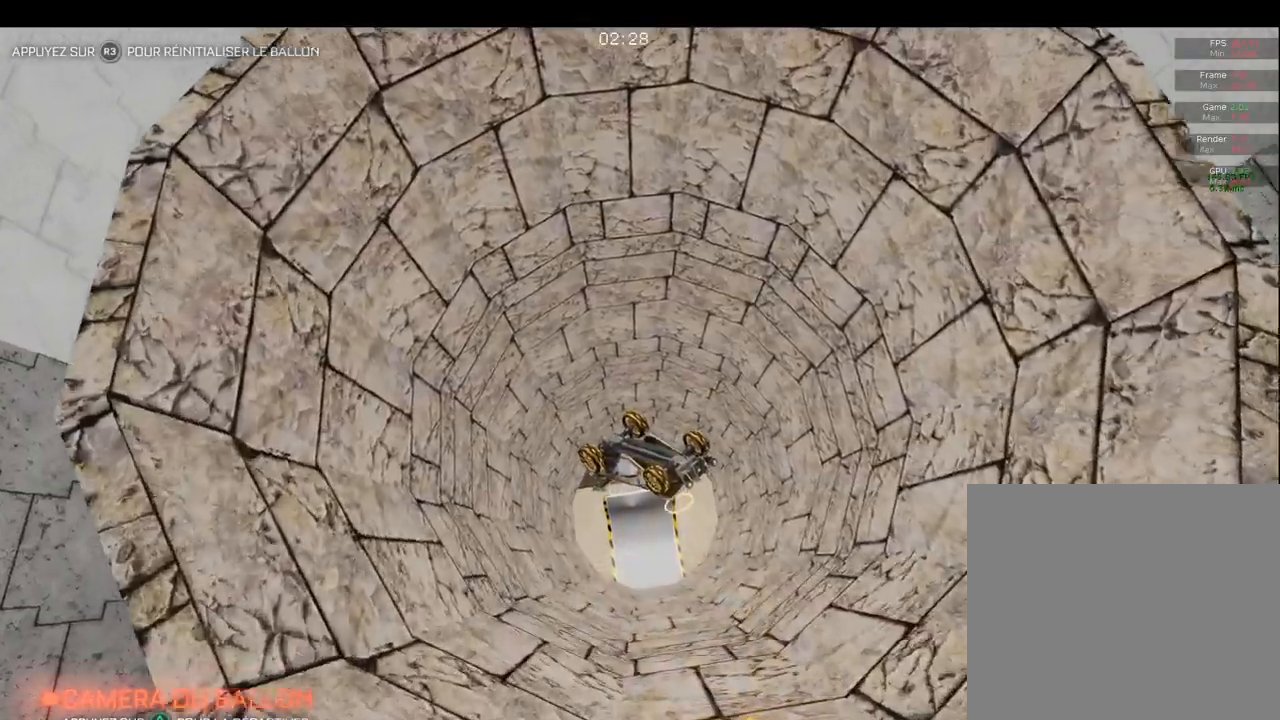
{"buttons": [], "left_stick": "down-right", "right_stick": "center", "events": [[250, "left_stick", "down-right"]]}
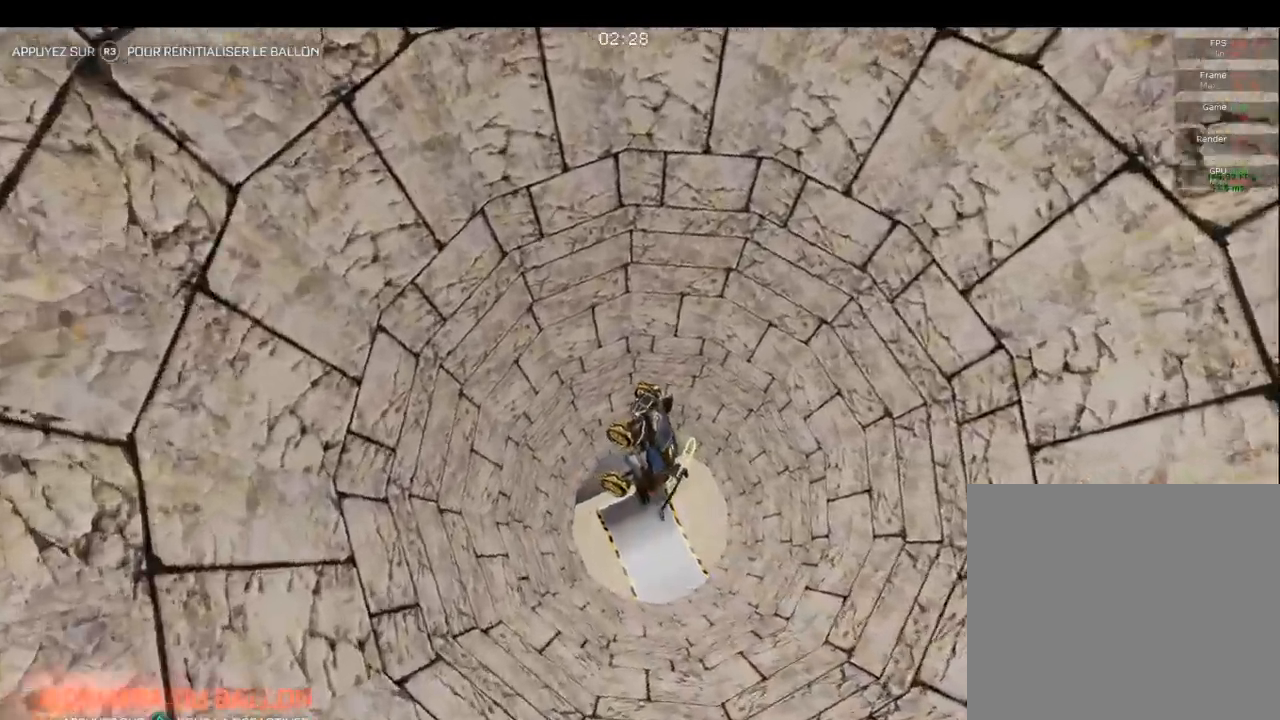
{"buttons": [], "left_stick": "down-right", "right_stick": "center", "events": []}
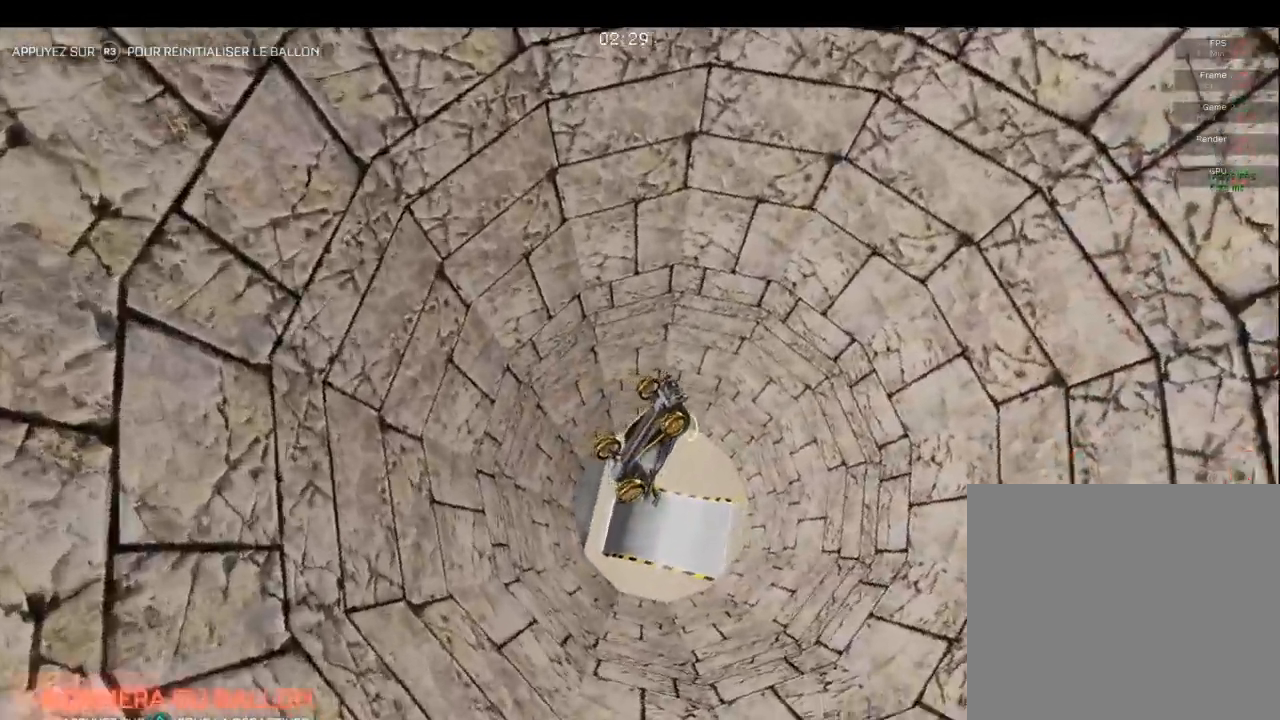
{"buttons": ["CIRCLE"], "left_stick": "up-right", "right_stick": "center", "events": [[83, "L1", "down"], [150, "left_stick", "right"], [350, "L1", "up"], [400, "CIRCLE", "down"], [400, "left_stick", "up"], [467, "left_stick", "up-right"]]}
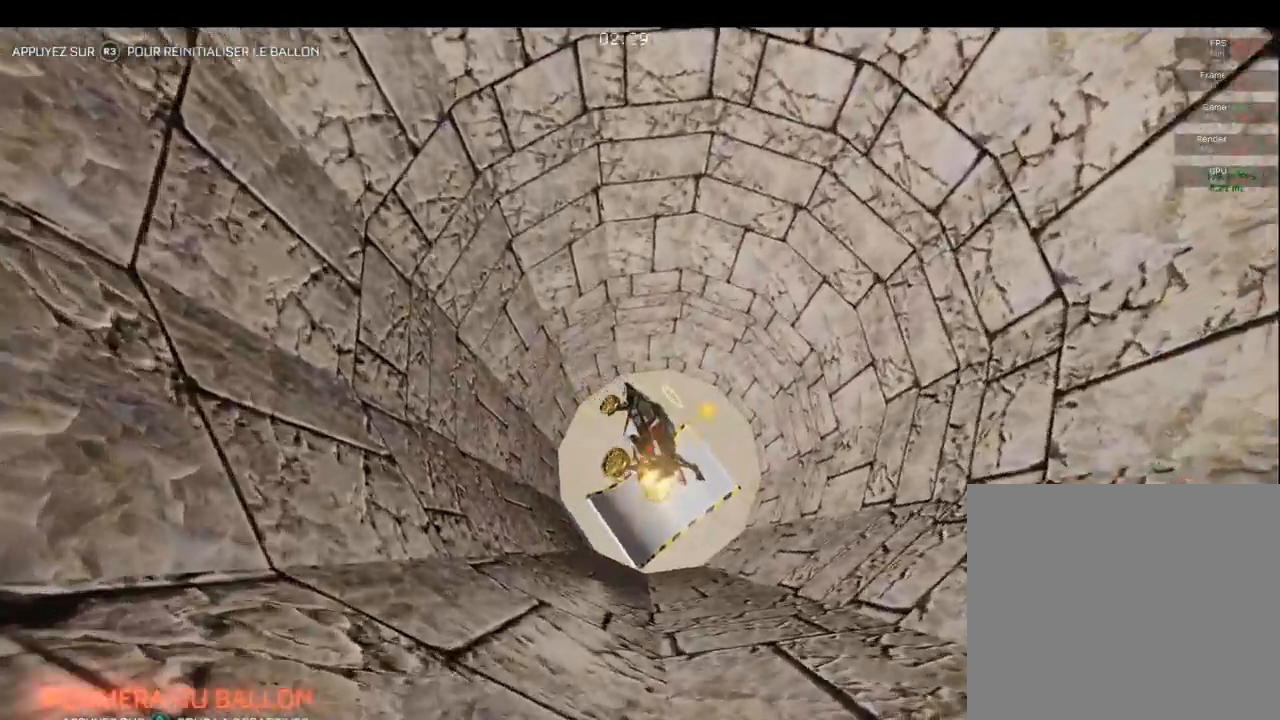
{"buttons": ["CIRCLE"], "left_stick": "up-left", "right_stick": "center", "events": [[183, "left_stick", "down"], [500, "left_stick", "up-left"]]}
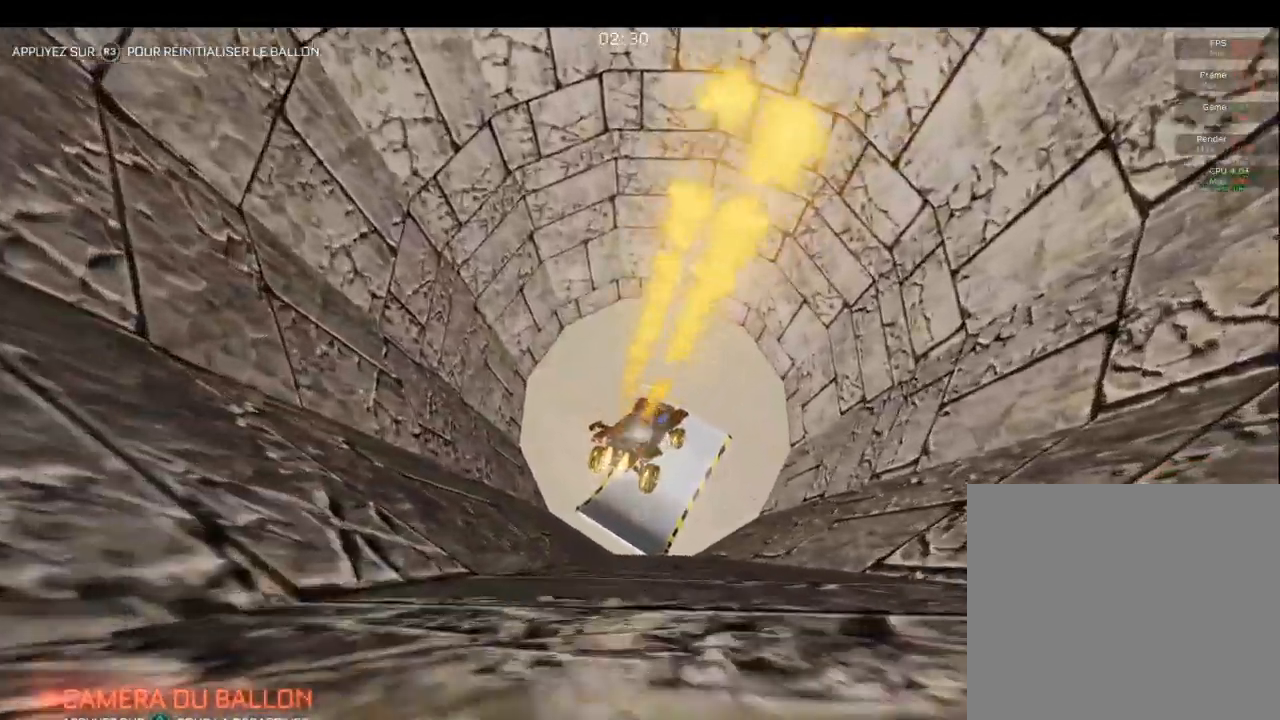
{"buttons": [], "left_stick": "center", "right_stick": "center", "events": [[167, "left_stick", "up"], [283, "CIRCLE", "up"], [333, "left_stick", "down-left"], [450, "TRIANGLE", "down"], [483, "TRIANGLE", "up"], [483, "left_stick", "center"]]}
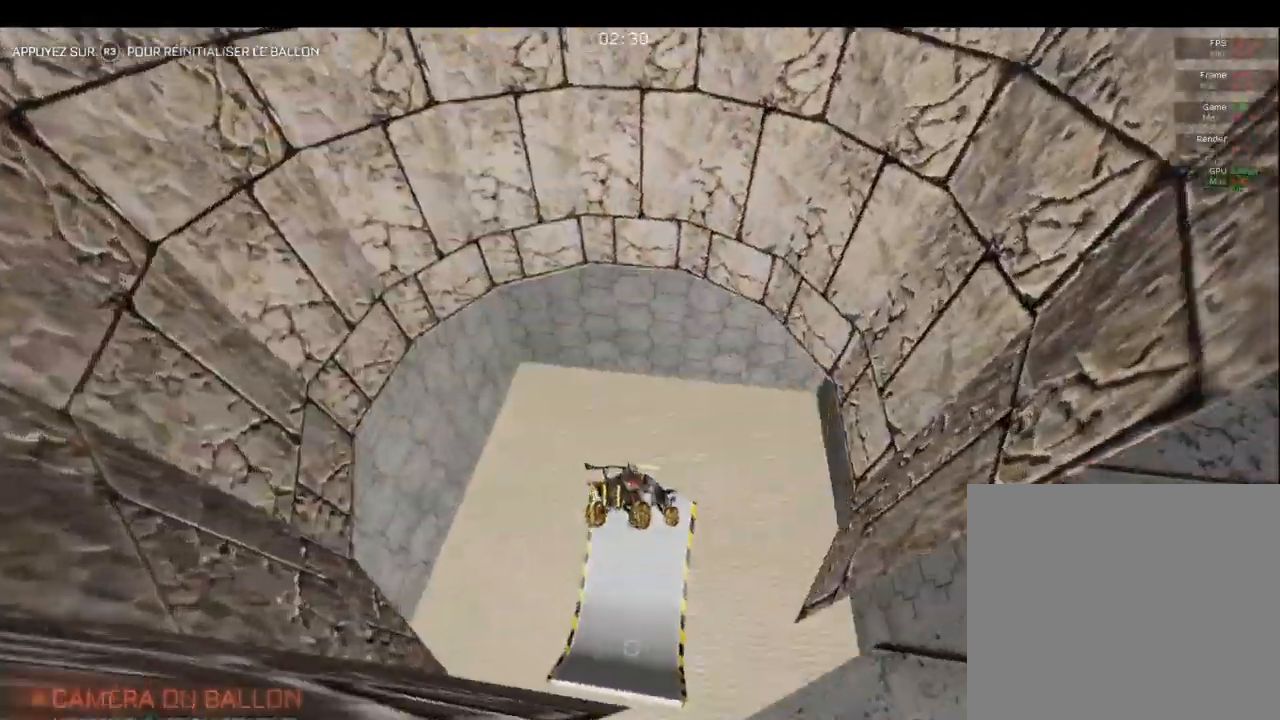
{"buttons": [], "left_stick": "center", "right_stick": "center", "events": [[133, "left_stick", "down"], [383, "left_stick", "center"]]}
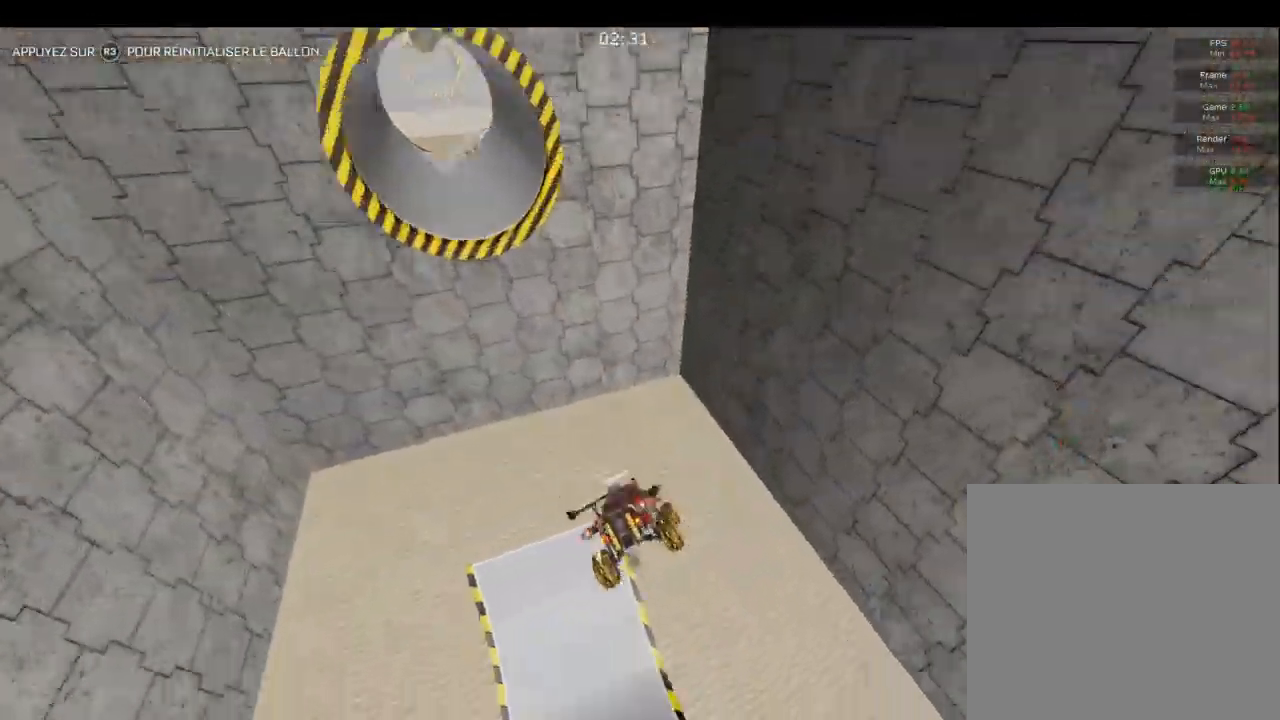
{"buttons": [], "left_stick": "up-right", "right_stick": "center", "events": [[250, "left_stick", "left"], [383, "left_stick", "center"], [433, "left_stick", "up-right"]]}
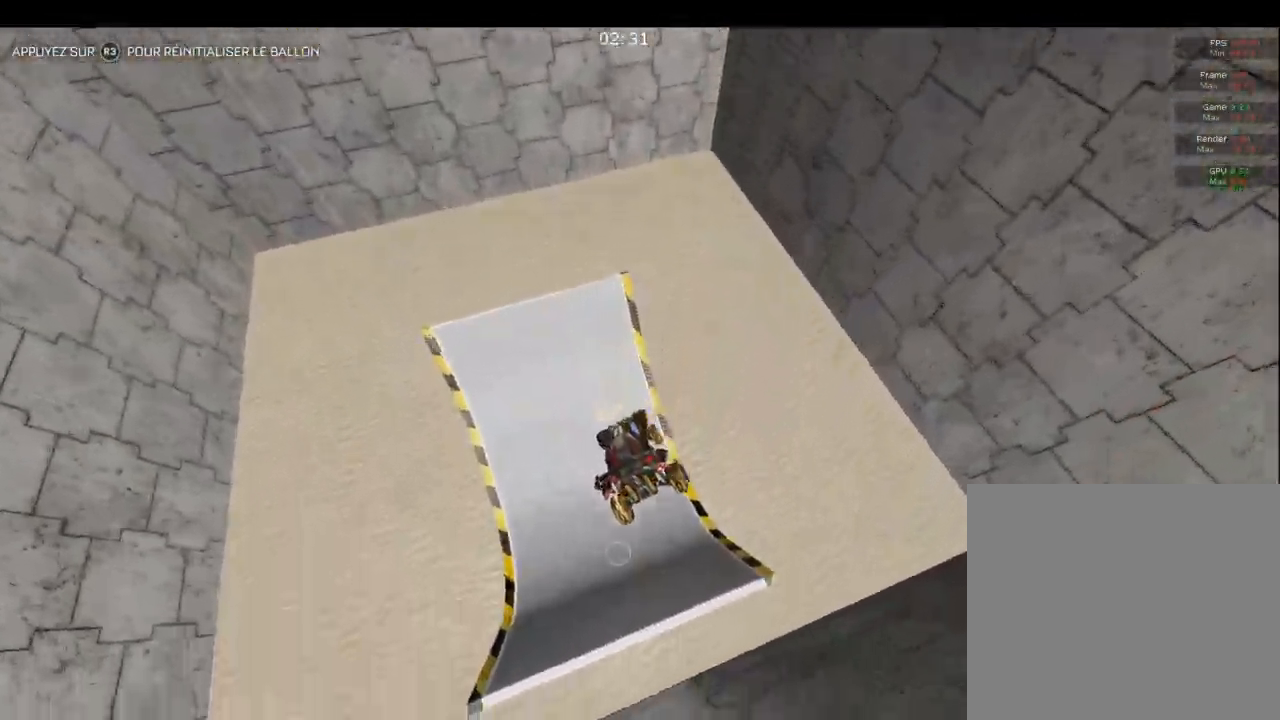
{"buttons": [], "left_stick": "down", "right_stick": "center", "events": [[300, "left_stick", "down"]]}
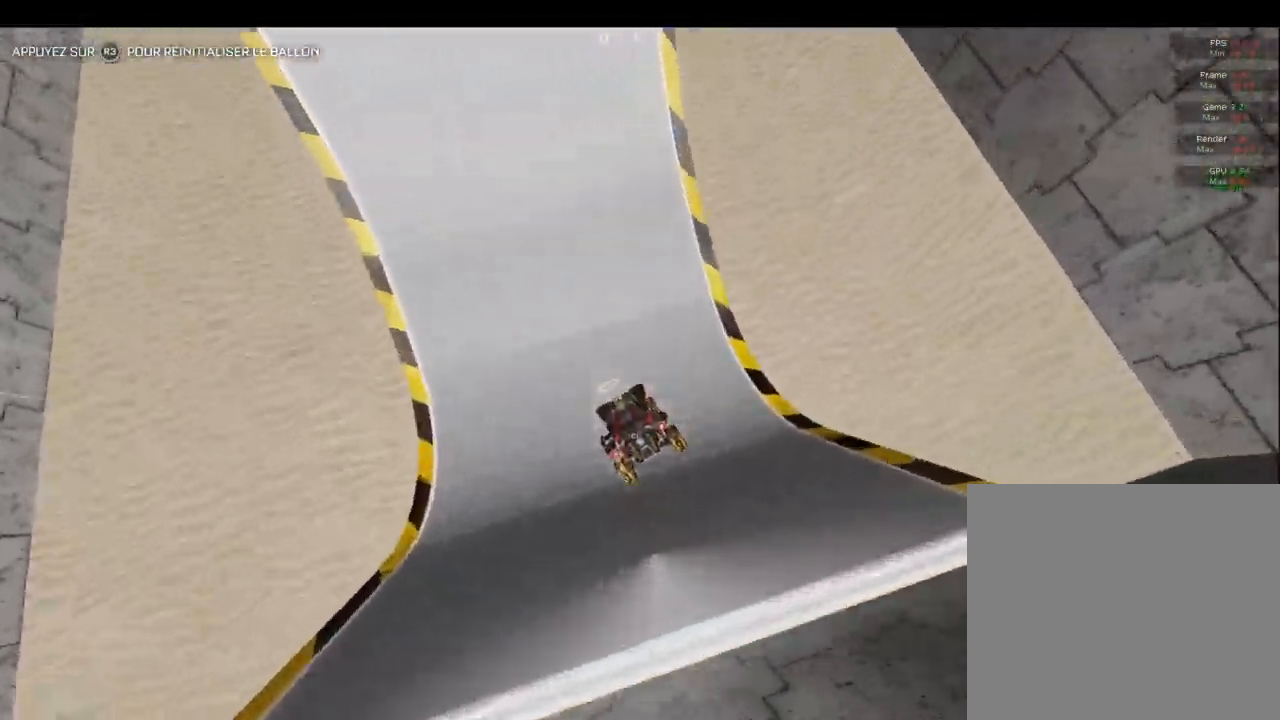
{"buttons": ["R2"], "left_stick": "center", "right_stick": "center", "events": [[50, "left_stick", "center"], [300, "R2", "down"], [350, "left_stick", "up-right"], [450, "left_stick", "center"]]}
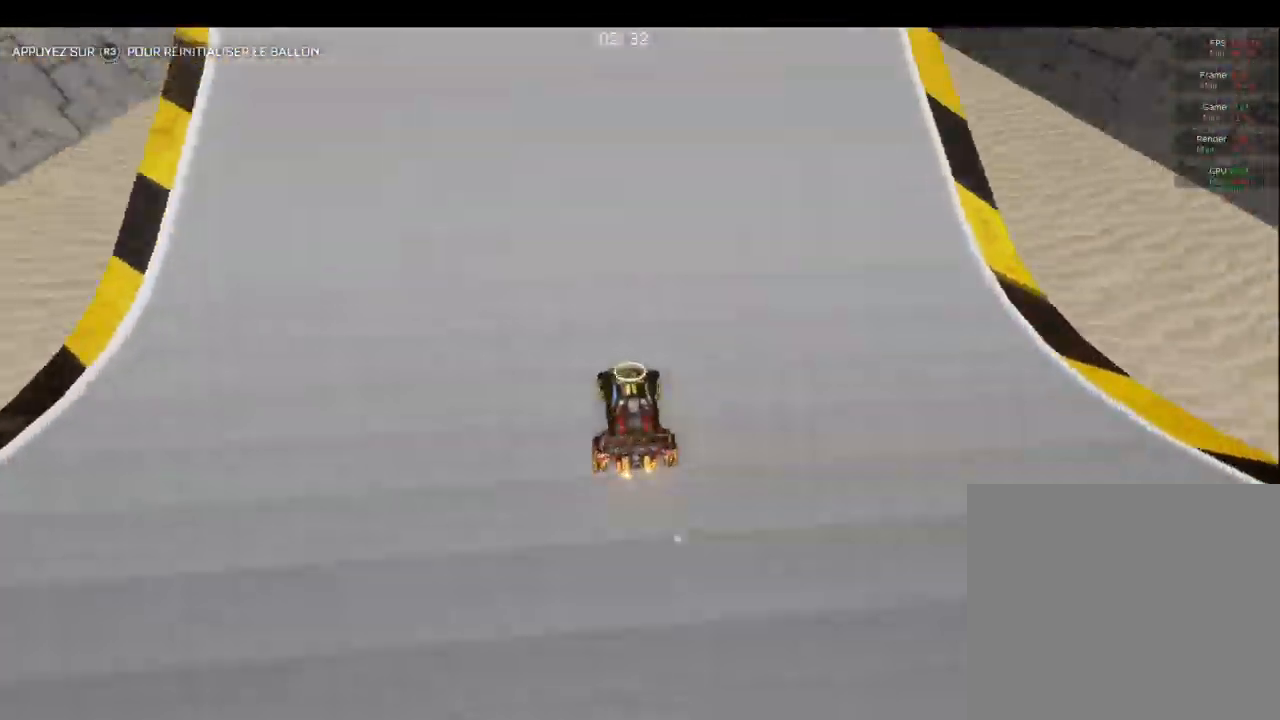
{"buttons": ["R2"], "left_stick": "right", "right_stick": "center", "events": [[133, "left_stick", "down-left"], [250, "TRIANGLE", "down"], [267, "left_stick", "center"], [333, "TRIANGLE", "up"], [433, "left_stick", "right"]]}
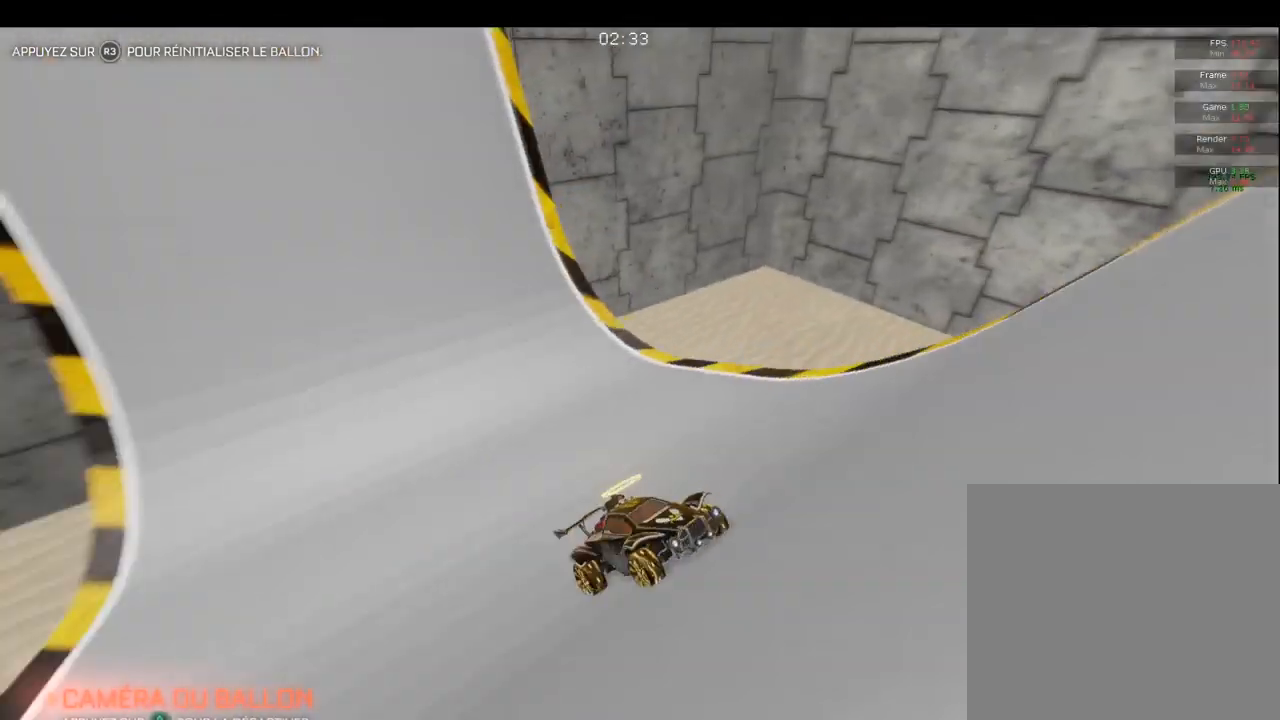
{"buttons": ["CROSS", "R2"], "left_stick": "center", "right_stick": "center", "events": [[50, "left_stick", "center"], [183, "TRIANGLE", "down"], [250, "TRIANGLE", "up"], [367, "CROSS", "down"]]}
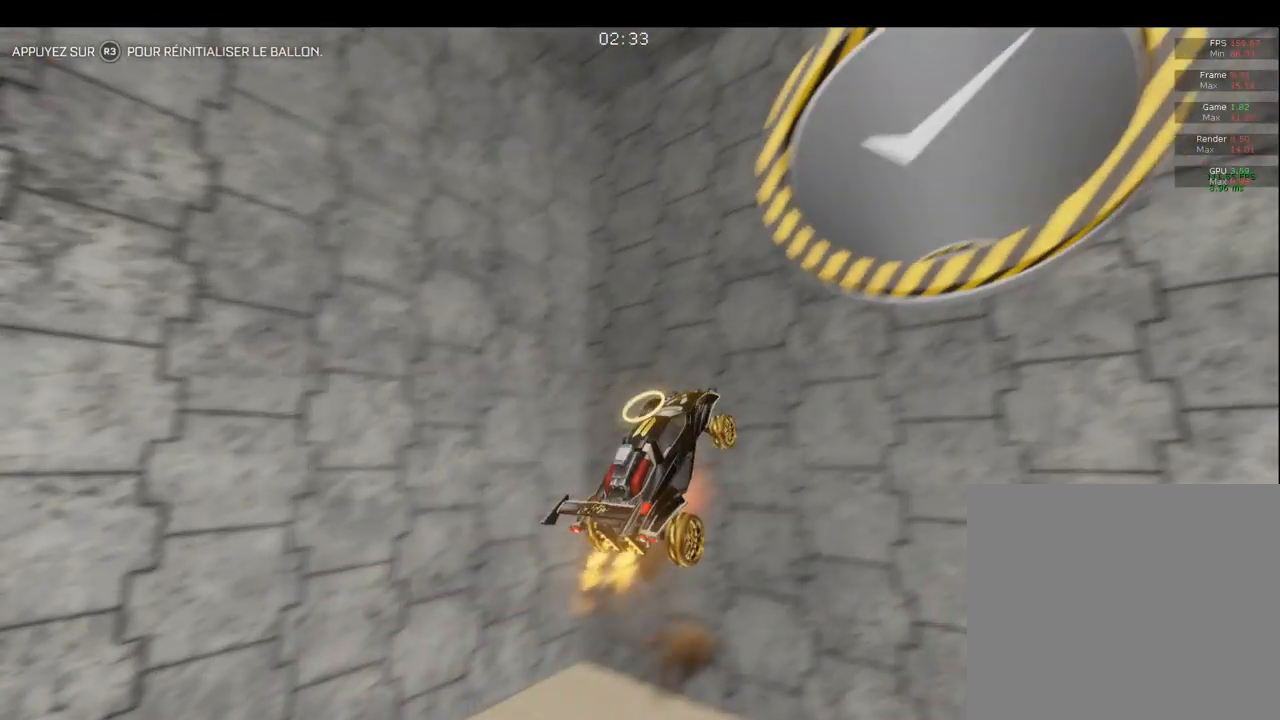
{"buttons": ["R2"], "left_stick": "center", "right_stick": "center", "events": [[33, "CROSS", "up"]]}
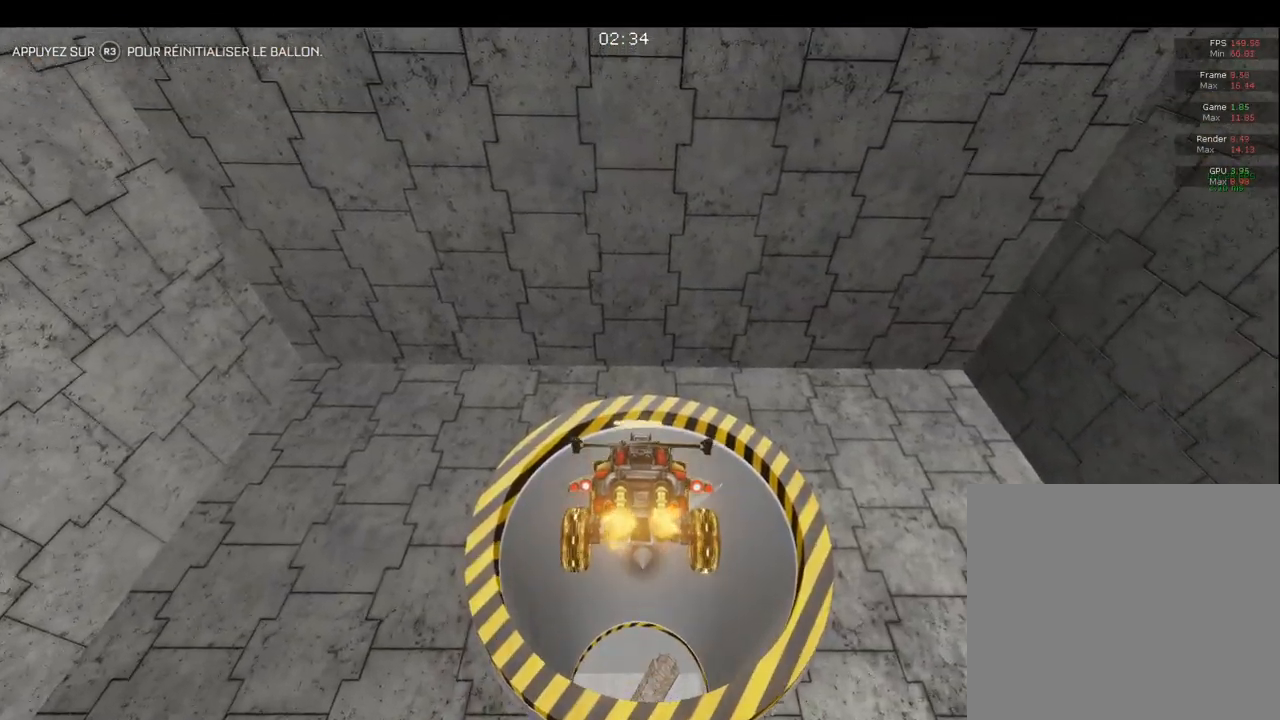
{"buttons": ["CIRCLE", "R2"], "left_stick": "center", "right_stick": "center", "events": [[83, "left_stick", "up"], [150, "CIRCLE", "down"], [250, "left_stick", "center"]]}
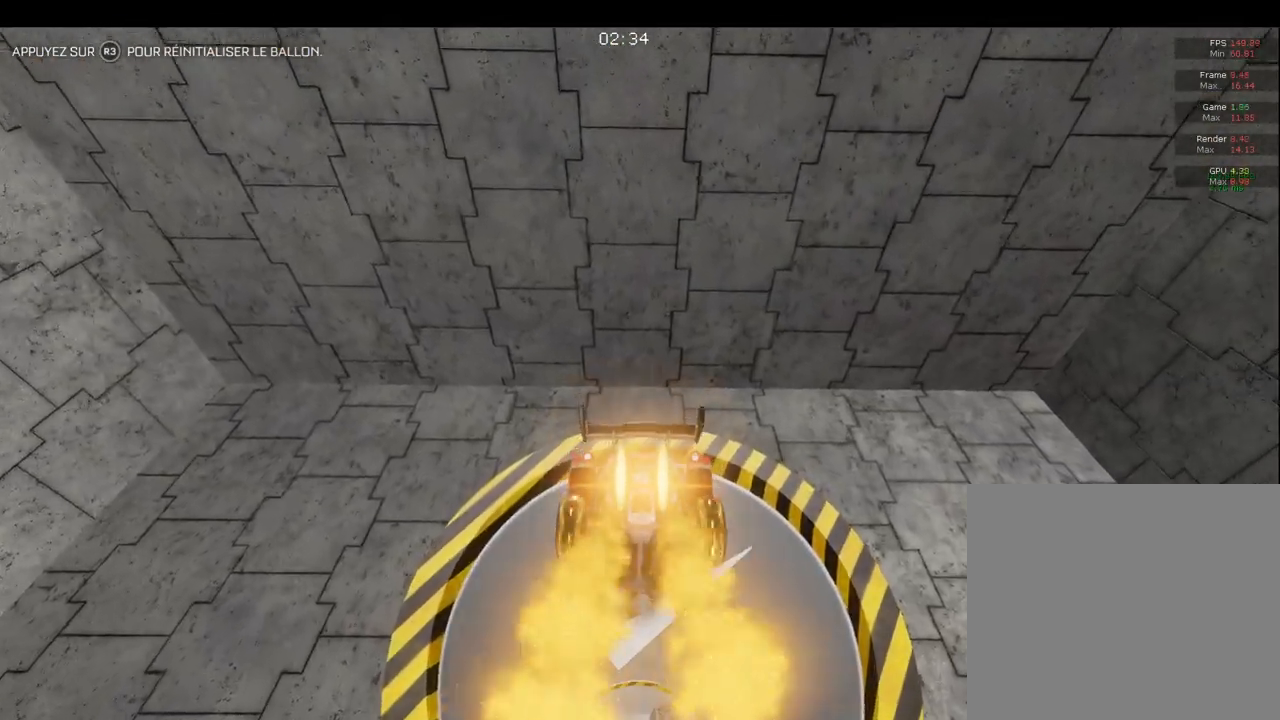
{"buttons": ["CIRCLE", "R2"], "left_stick": "center", "right_stick": "center", "events": []}
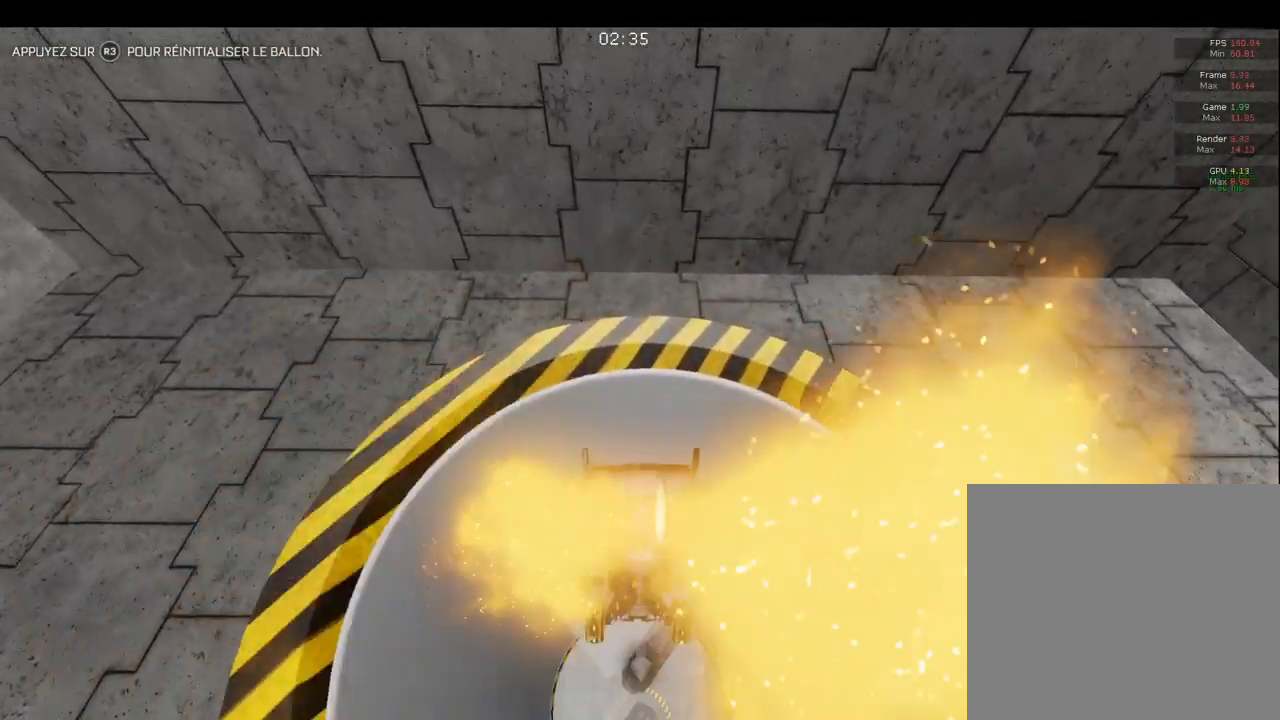
{"buttons": ["R2"], "left_stick": "center", "right_stick": "center", "events": [[300, "CIRCLE", "up"]]}
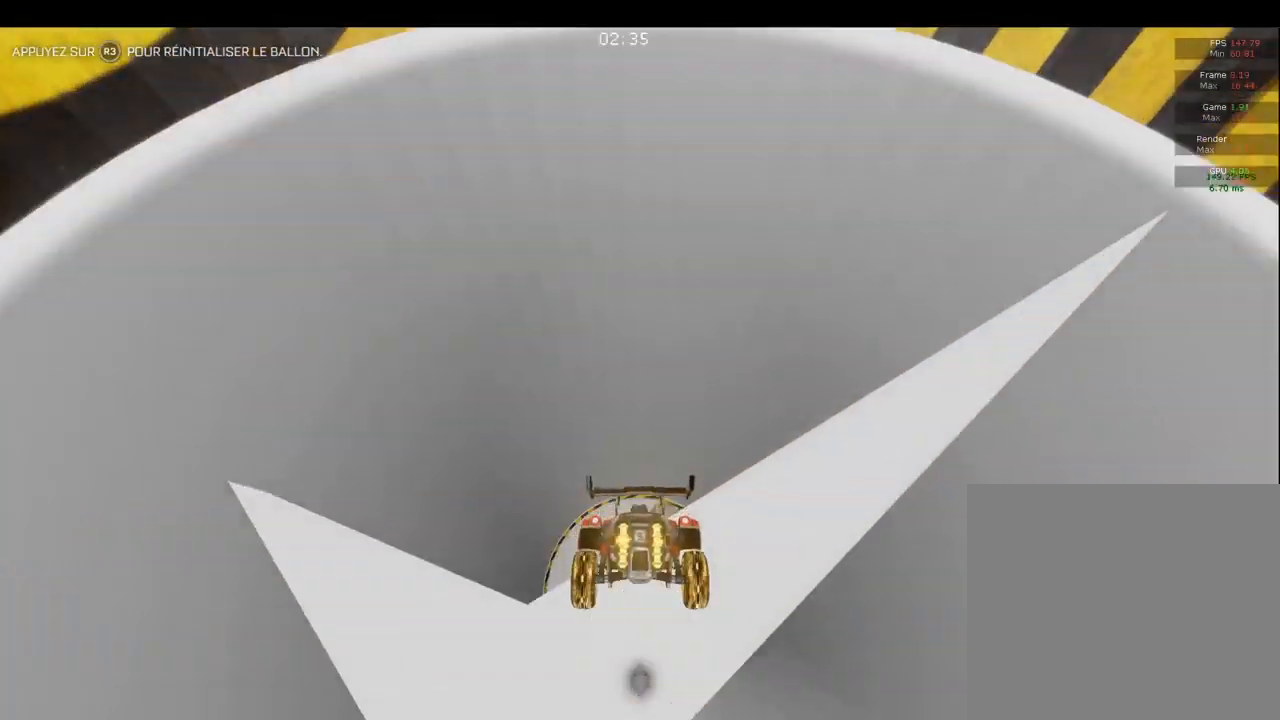
{"buttons": ["R2"], "left_stick": "center", "right_stick": "center", "events": []}
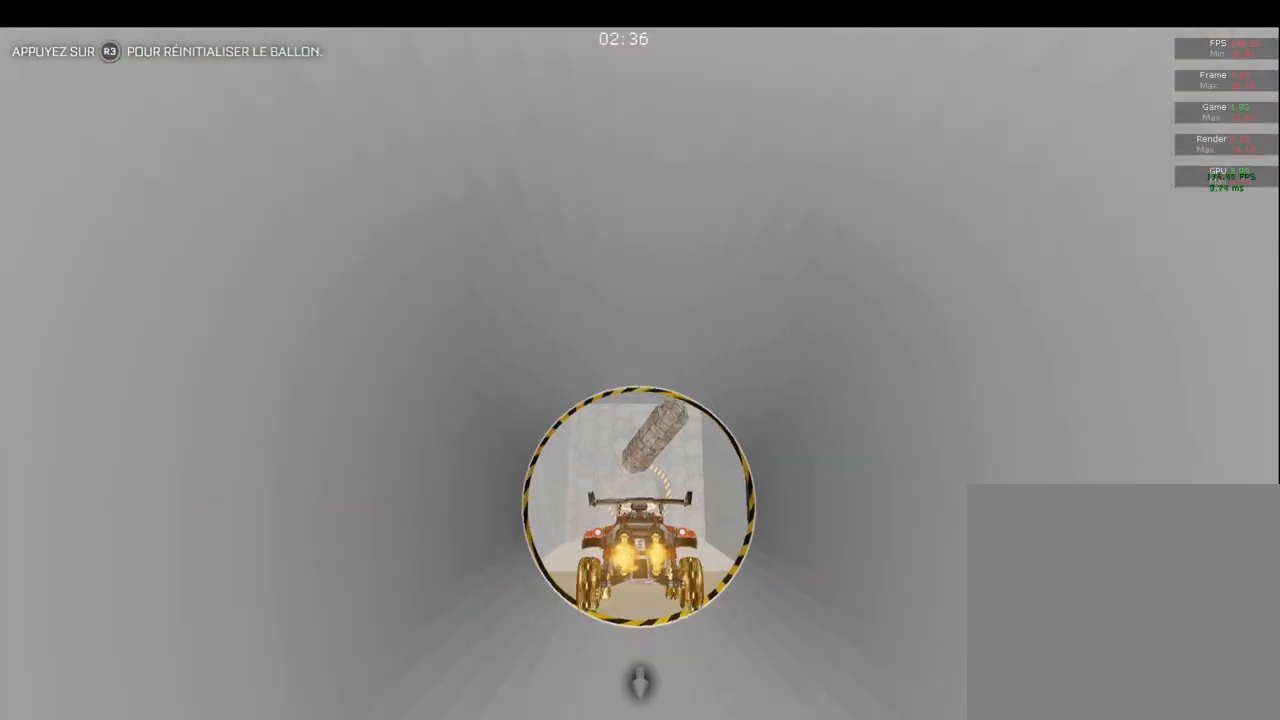
{"buttons": ["R2"], "left_stick": "center", "right_stick": "center", "events": []}
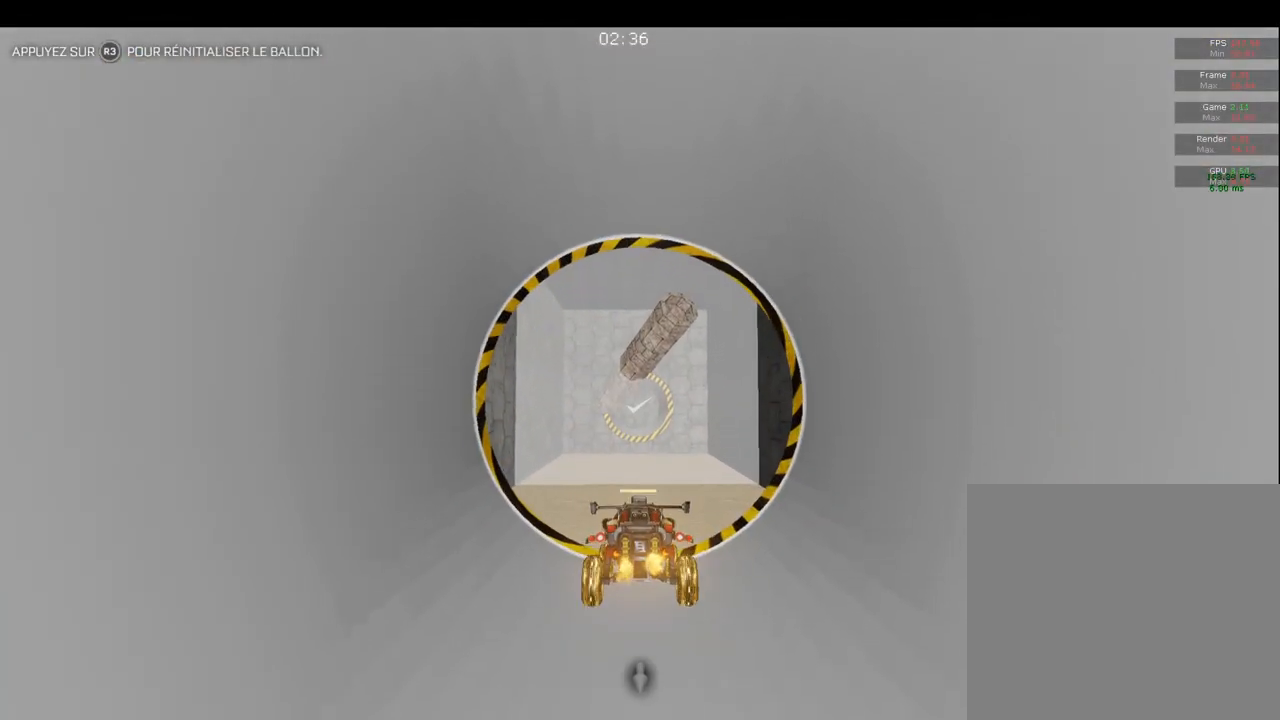
{"buttons": ["R2"], "left_stick": "center", "right_stick": "center", "events": []}
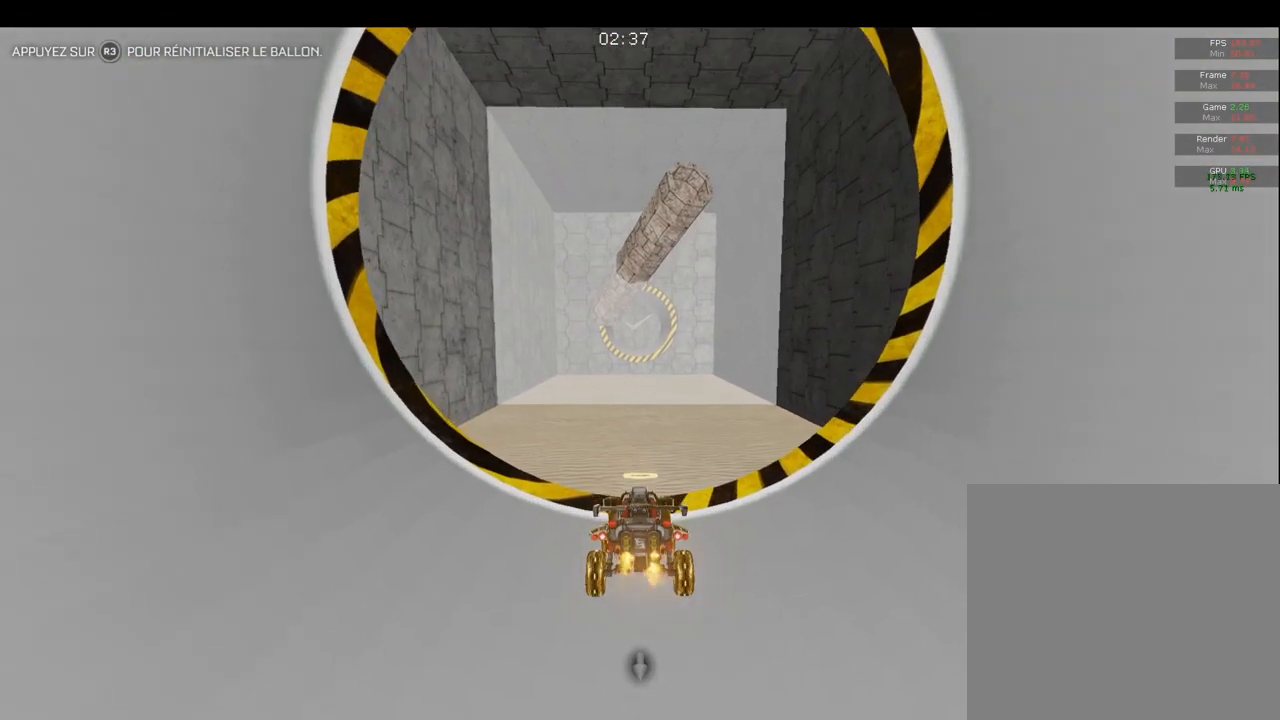
{"buttons": ["CROSS", "R2"], "left_stick": "center", "right_stick": "center", "events": [[283, "CROSS", "down"], [383, "CROSS", "up"], [450, "CROSS", "down"]]}
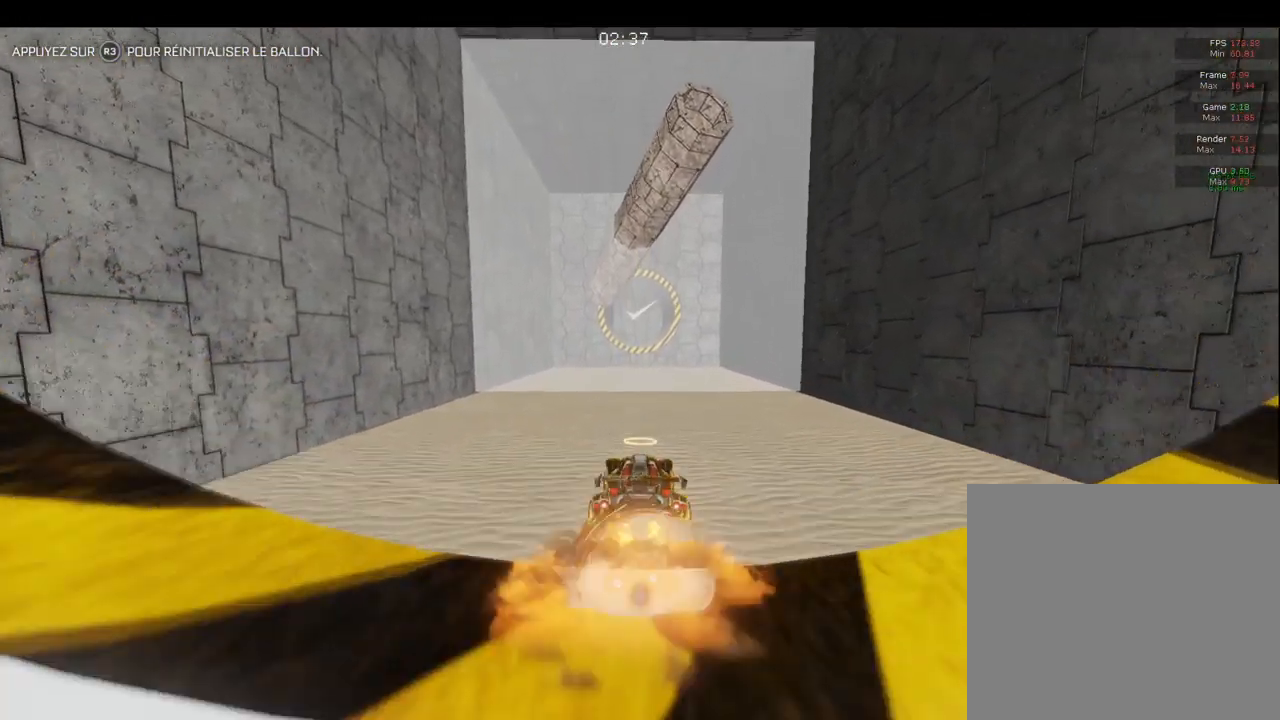
{"buttons": ["R2"], "left_stick": "down", "right_stick": "center", "events": [[50, "CROSS", "up"], [133, "CROSS", "down"], [167, "CROSS", "up"], [283, "left_stick", "down"]]}
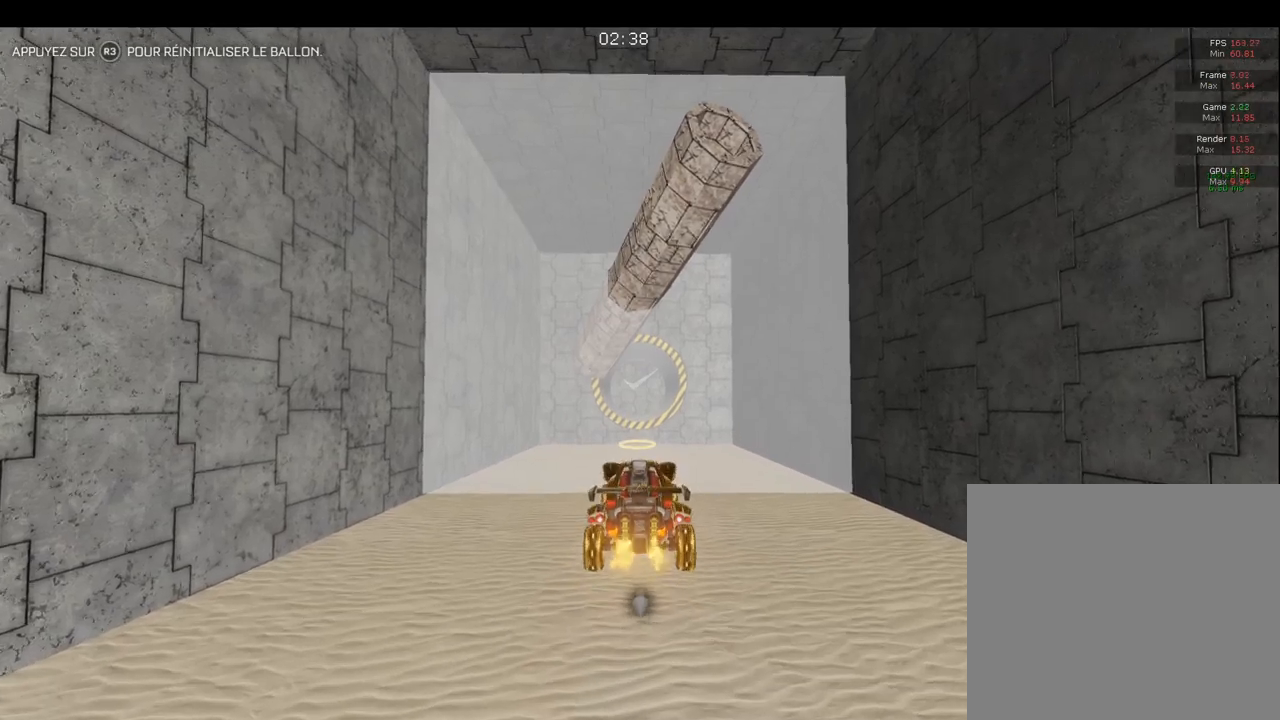
{"buttons": ["CIRCLE", "L1"], "left_stick": "down-right", "right_stick": "center", "events": [[33, "R2", "up"], [150, "CIRCLE", "down"], [217, "left_stick", "up-right"], [350, "left_stick", "down-right"], [400, "L1", "down"]]}
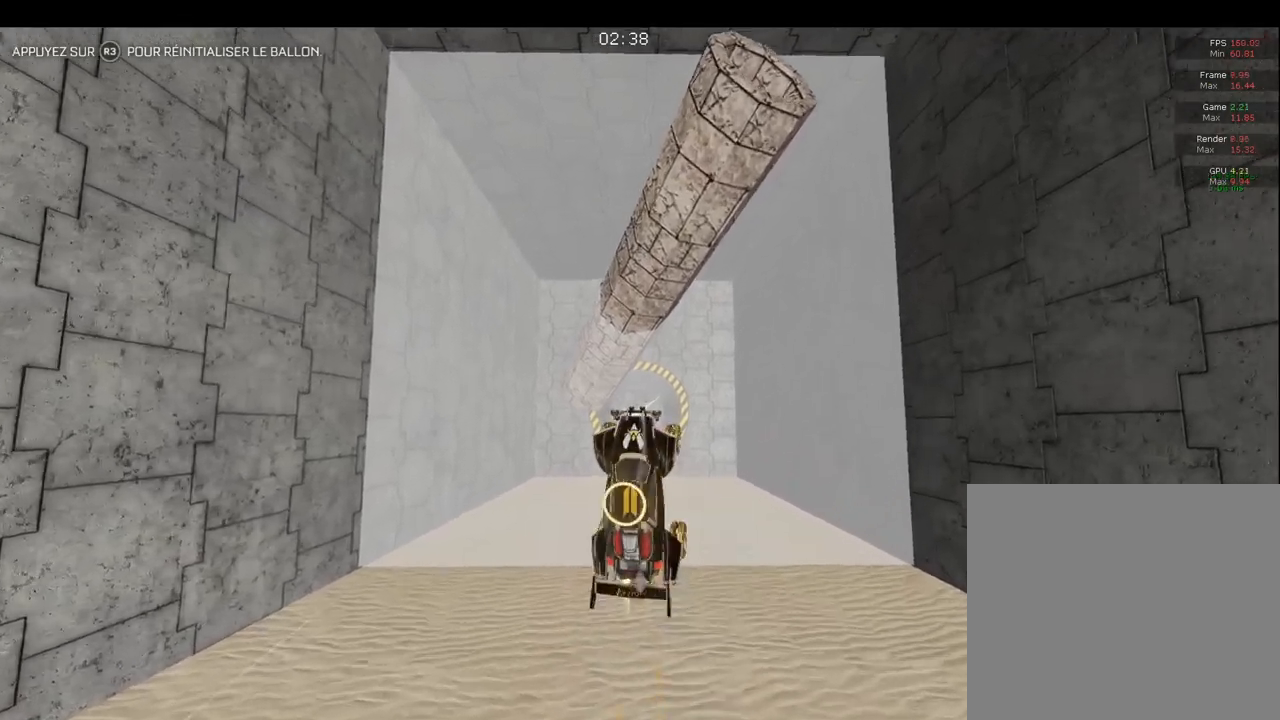
{"buttons": ["CIRCLE"], "left_stick": "center", "right_stick": "center", "events": [[67, "left_stick", "up-right"], [350, "left_stick", "center"], [400, "L1", "up"]]}